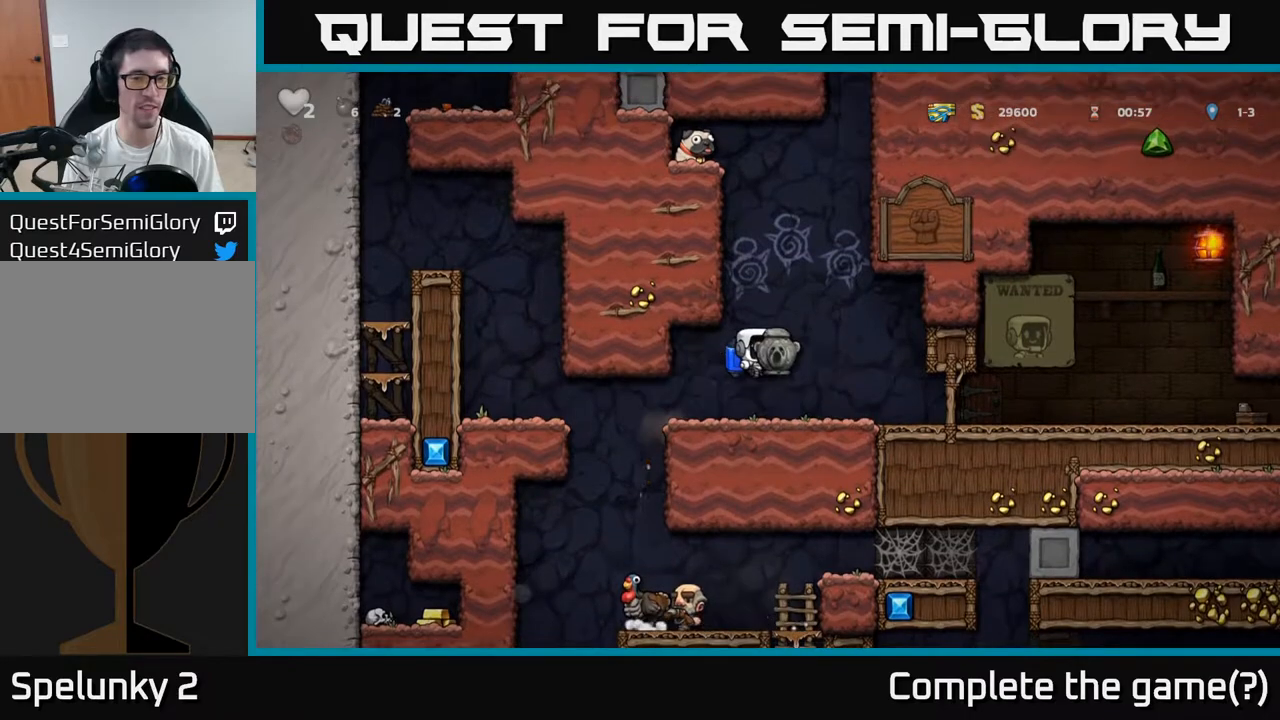
Gameplay with a controller (Xbox layout); each line is a JSON object with the inputs held at the frame after it (dt_ms = milliseconds from this image to that frame). "events" lists button and stick changes between this image and that frame as [ms after this image, input, new state], when the widget could be followed in between. Not read: right_stick.
{"dt_ms": 500, "buttons": [], "left_stick": "center", "events": [[183, "left_stick", "center"]]}
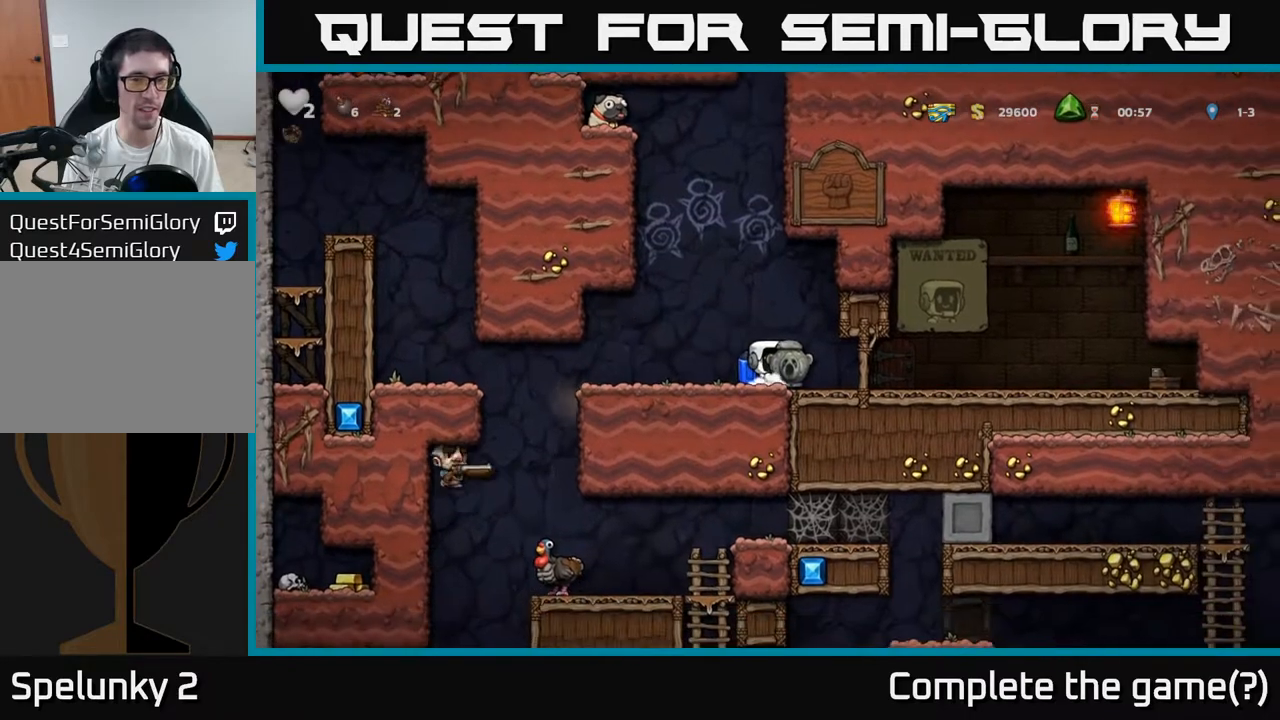
{"dt_ms": 500, "buttons": [], "left_stick": "right", "events": [[450, "left_stick", "right"]]}
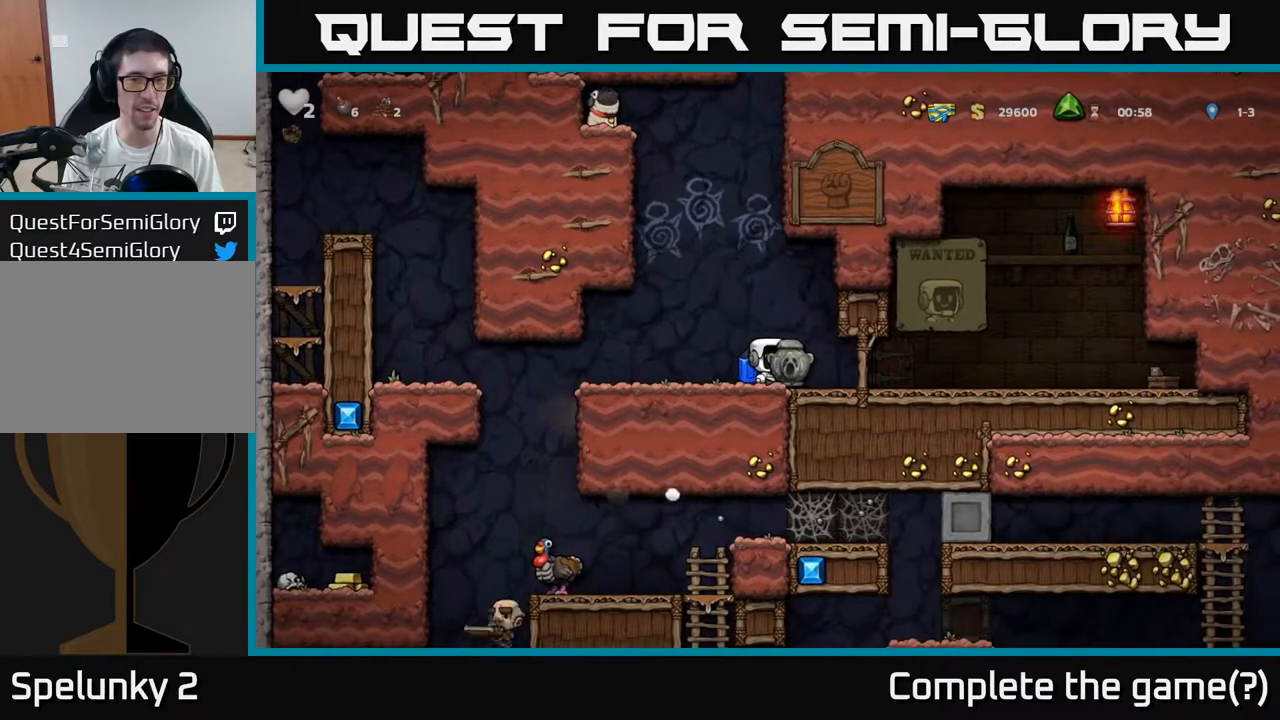
{"dt_ms": 500, "buttons": [], "left_stick": "left", "events": [[117, "left_stick", "center"], [183, "left_stick", "down"], [233, "X", "down"], [283, "X", "up"], [367, "left_stick", "left"]]}
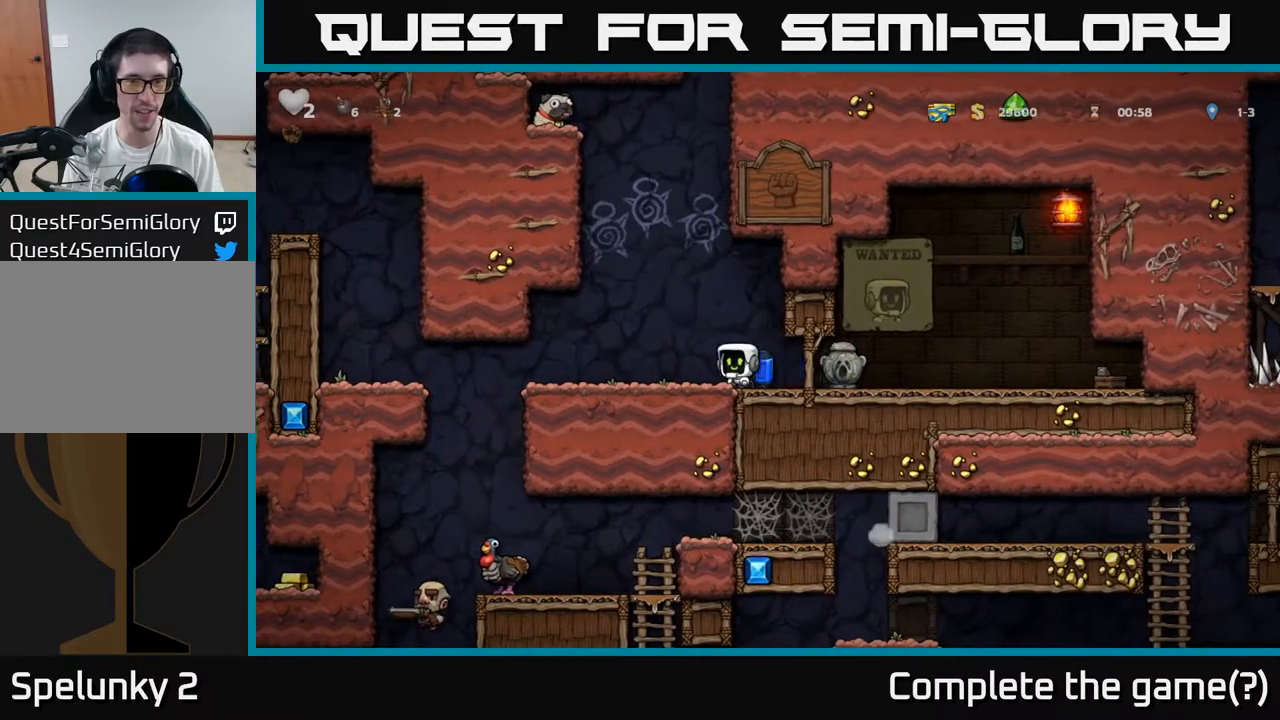
{"dt_ms": 500, "buttons": [], "left_stick": "center", "events": [[50, "A", "down"], [50, "left_stick", "center"], [133, "A", "up"], [217, "A", "down"], [300, "A", "up"]]}
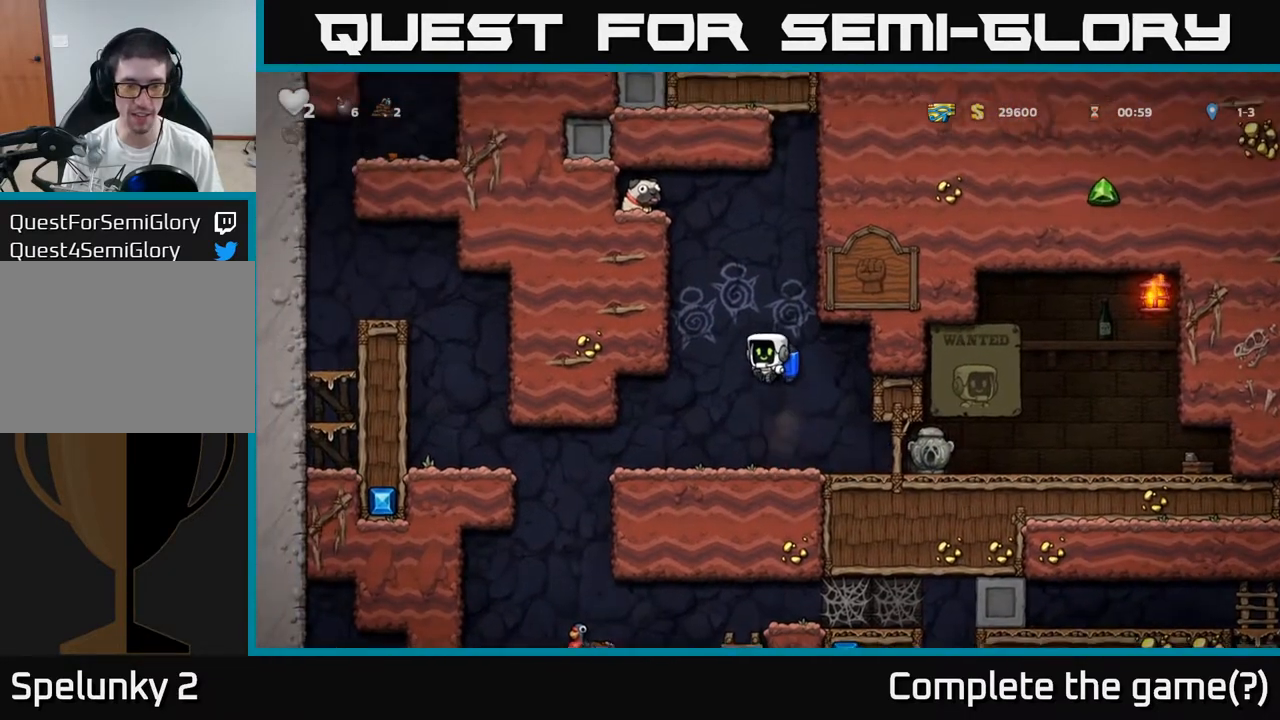
{"dt_ms": 500, "buttons": [], "left_stick": "down", "events": [[150, "left_stick", "down"]]}
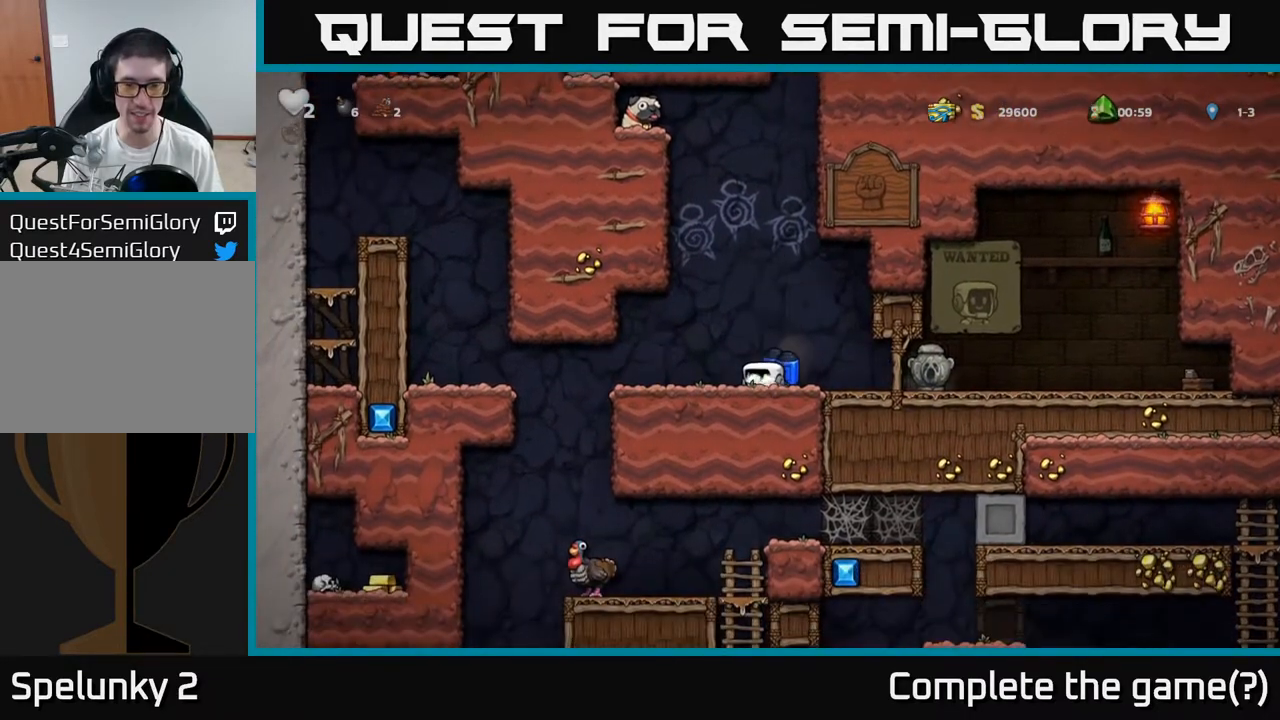
{"dt_ms": 500, "buttons": [], "left_stick": "down", "events": []}
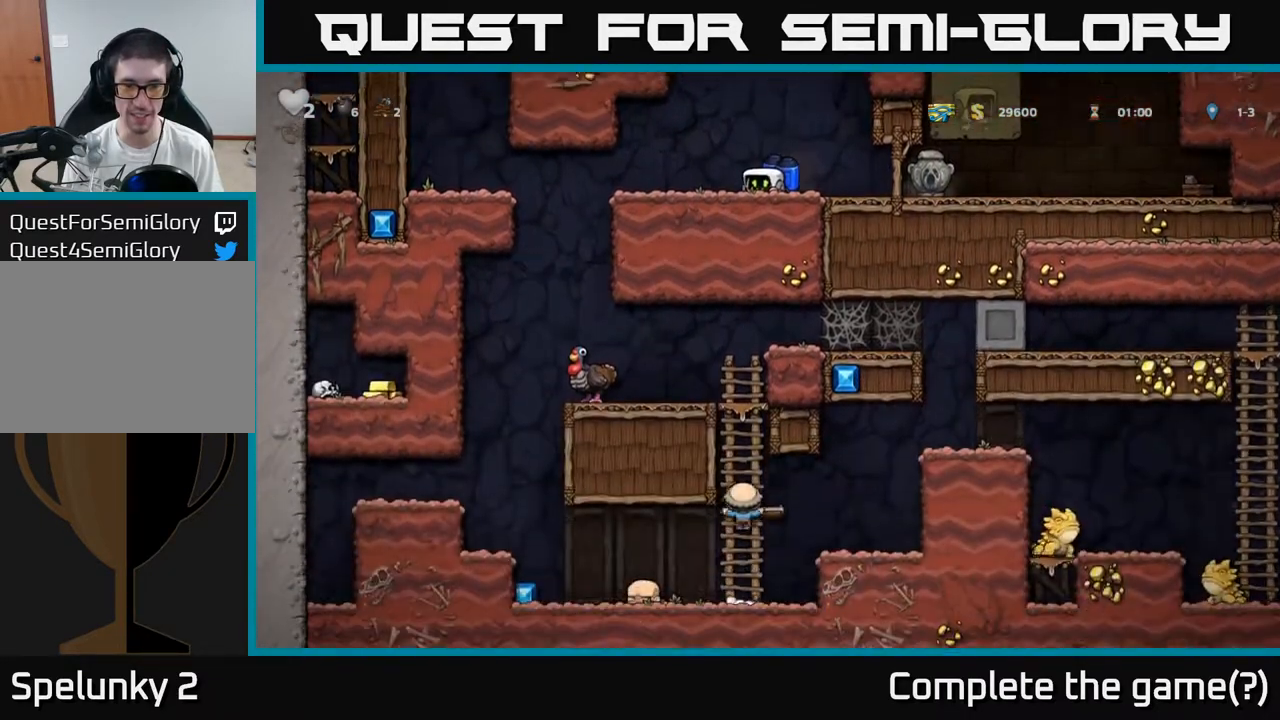
{"dt_ms": 500, "buttons": [], "left_stick": "down", "events": []}
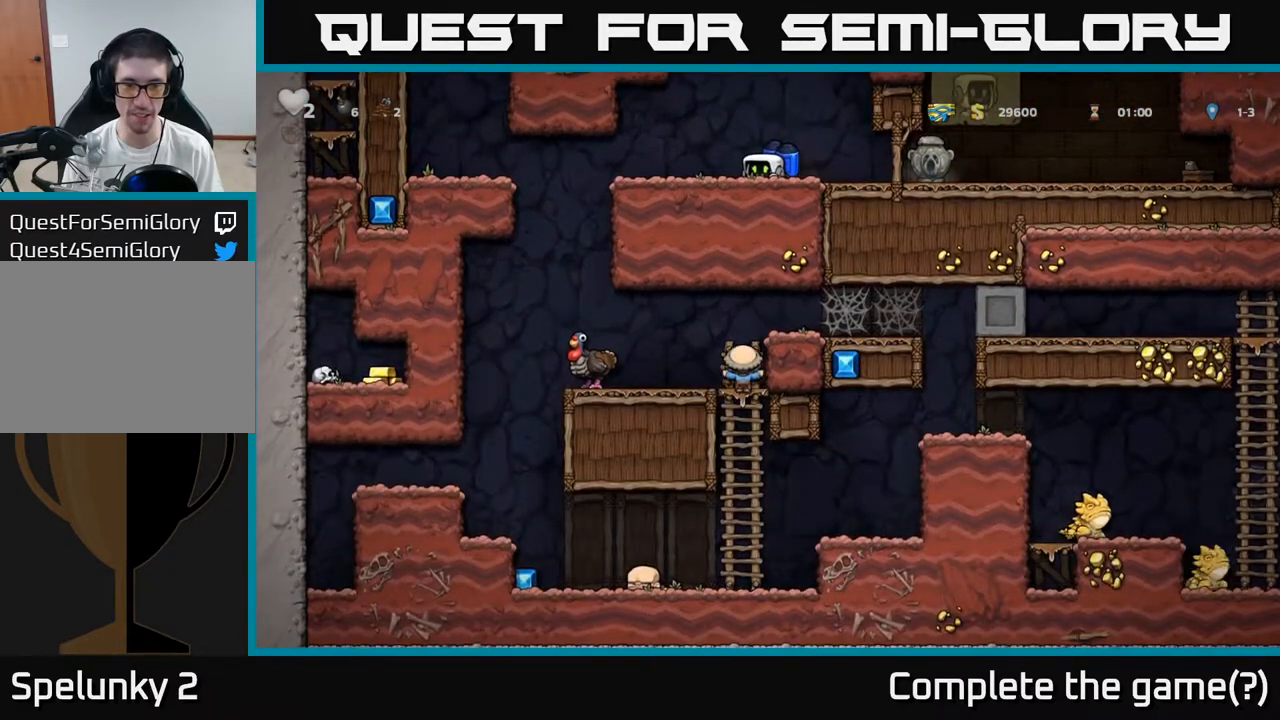
{"dt_ms": 500, "buttons": [], "left_stick": "down", "events": []}
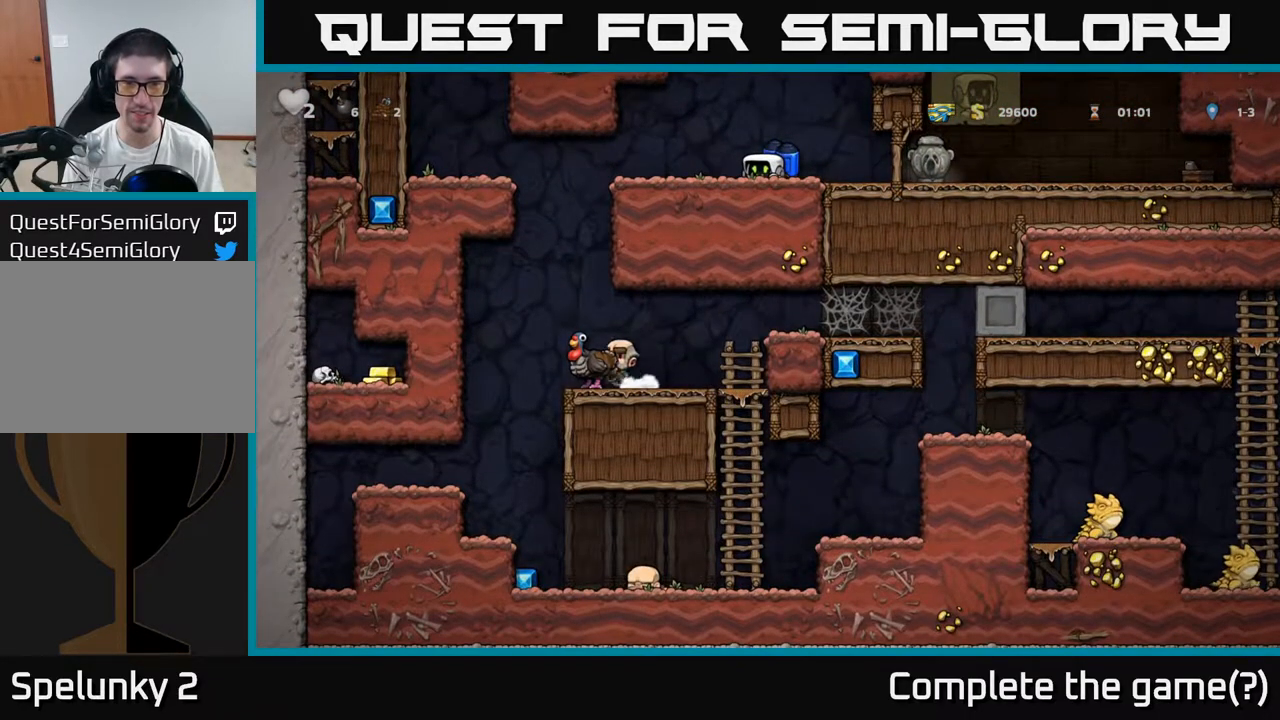
{"dt_ms": 500, "buttons": [], "left_stick": "down", "events": []}
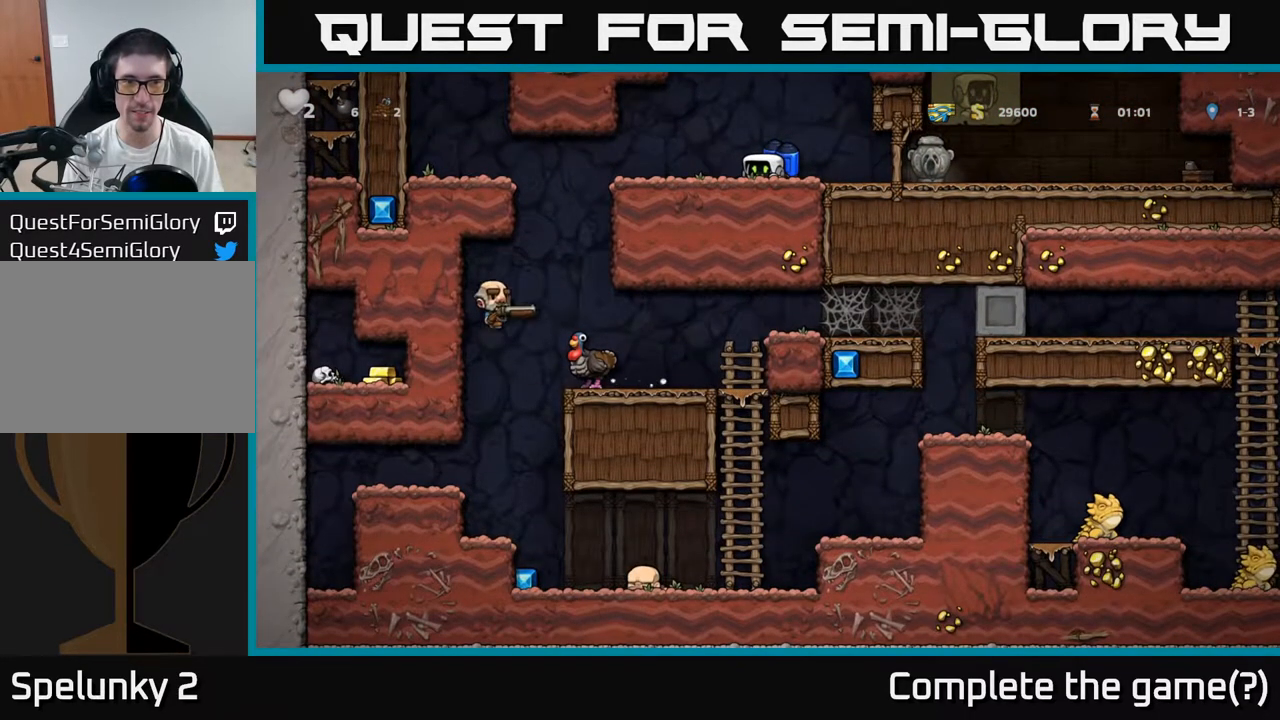
{"dt_ms": 500, "buttons": [], "left_stick": "down", "events": []}
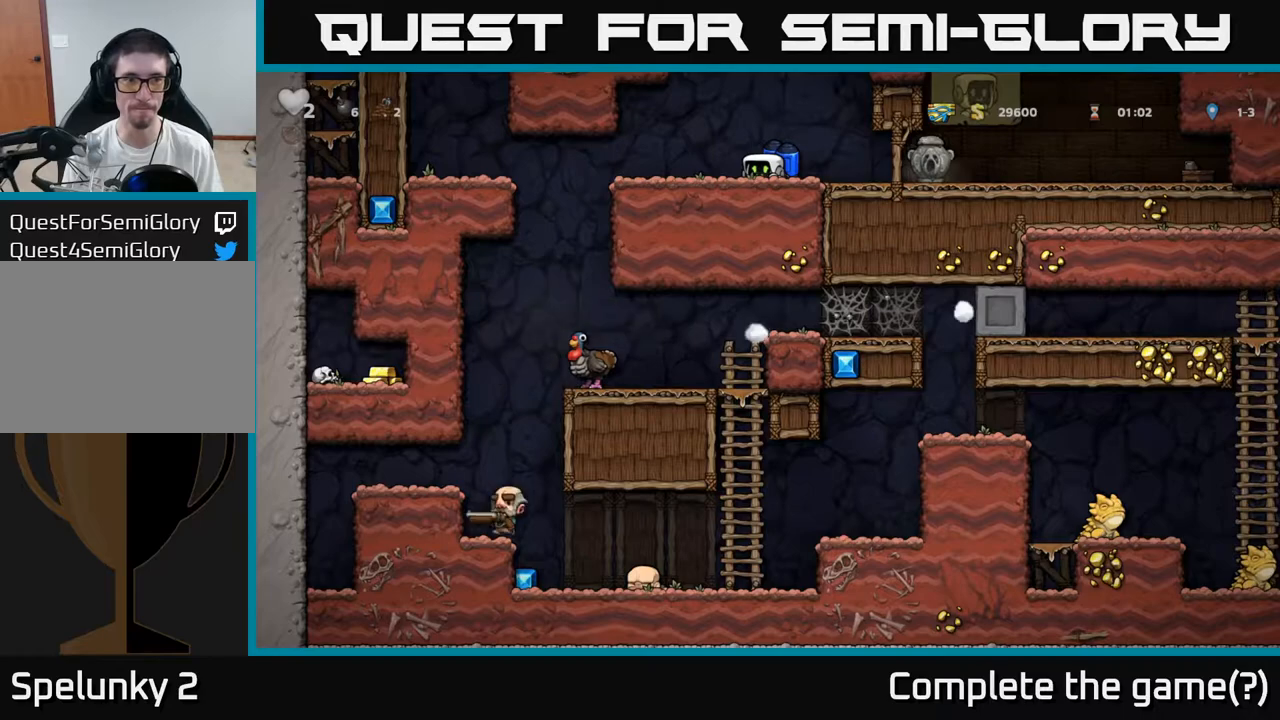
{"dt_ms": 500, "buttons": [], "left_stick": "down", "events": []}
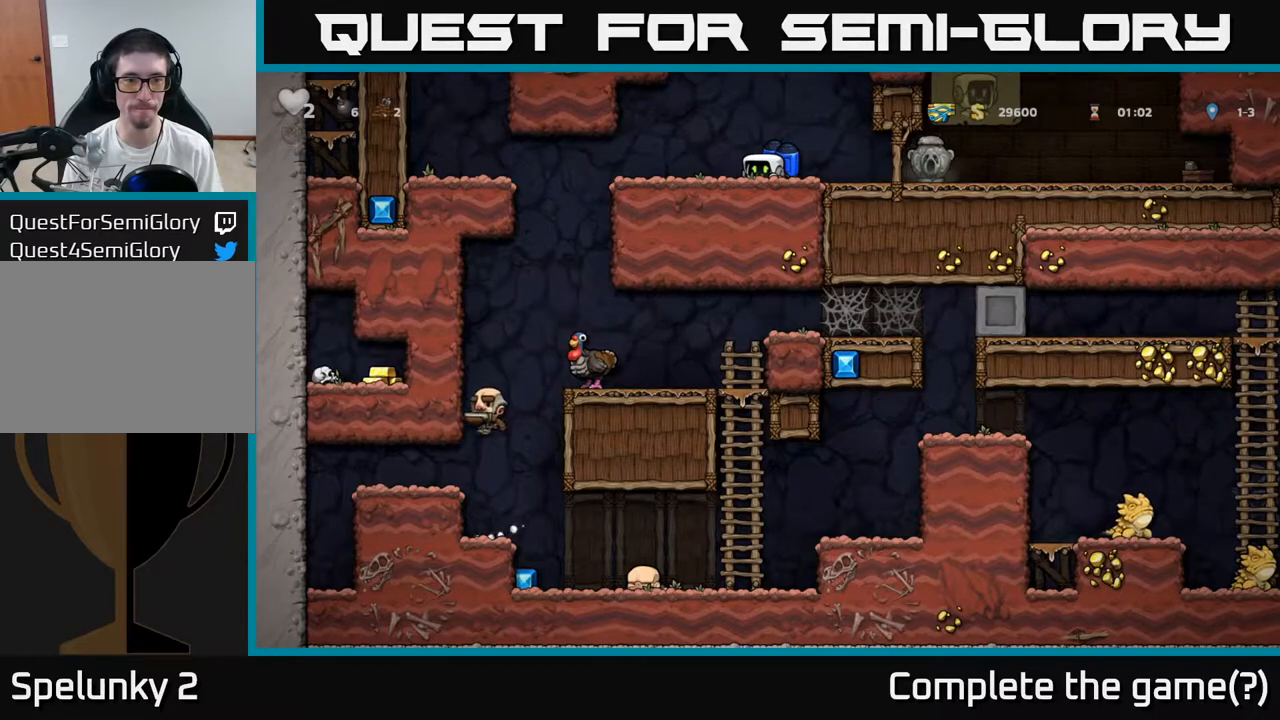
{"dt_ms": 500, "buttons": [], "left_stick": "down", "events": []}
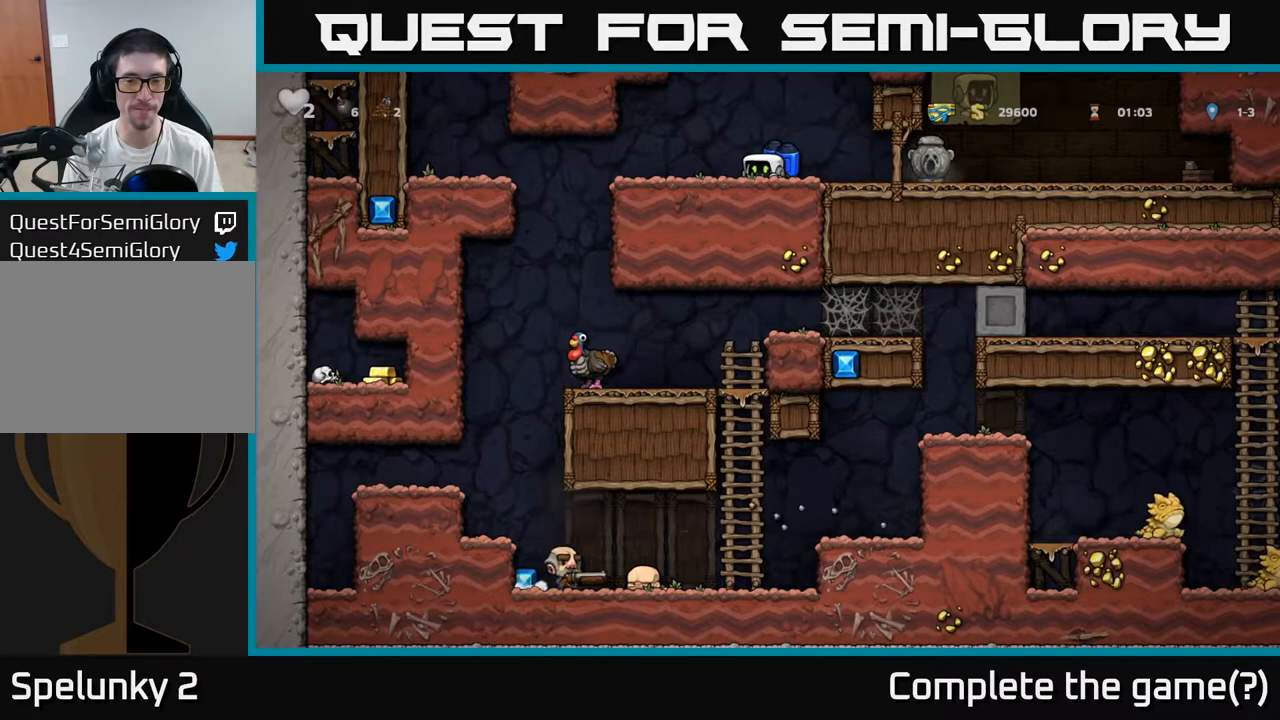
{"dt_ms": 500, "buttons": [], "left_stick": "down", "events": []}
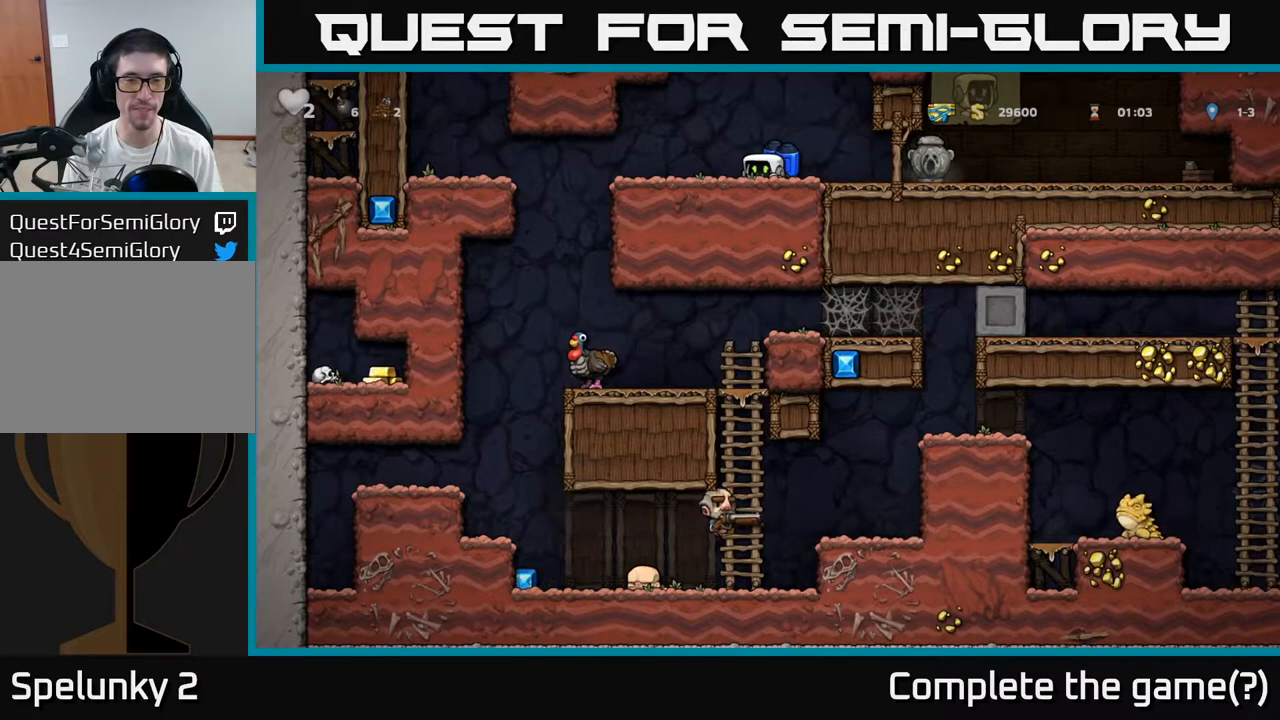
{"dt_ms": 500, "buttons": [], "left_stick": "center"}
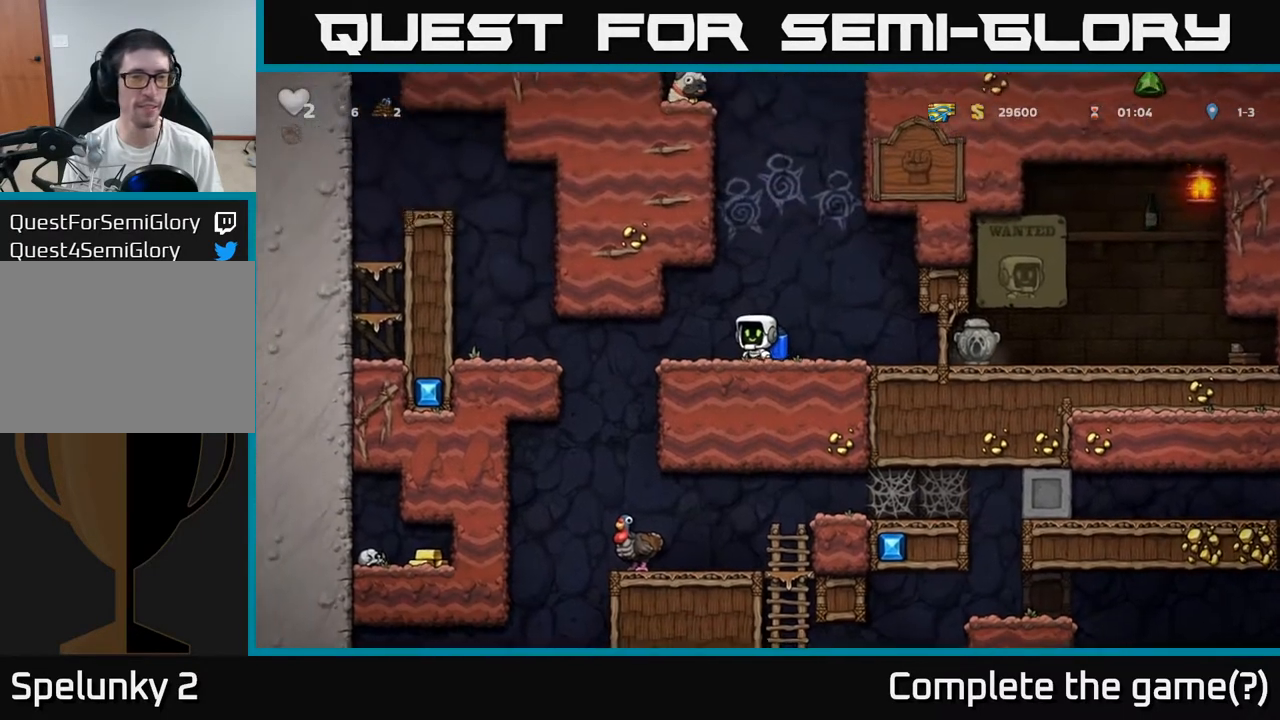
{"dt_ms": 500, "buttons": [], "left_stick": "down", "events": [[200, "left_stick", "left"], [300, "left_stick", "down"]]}
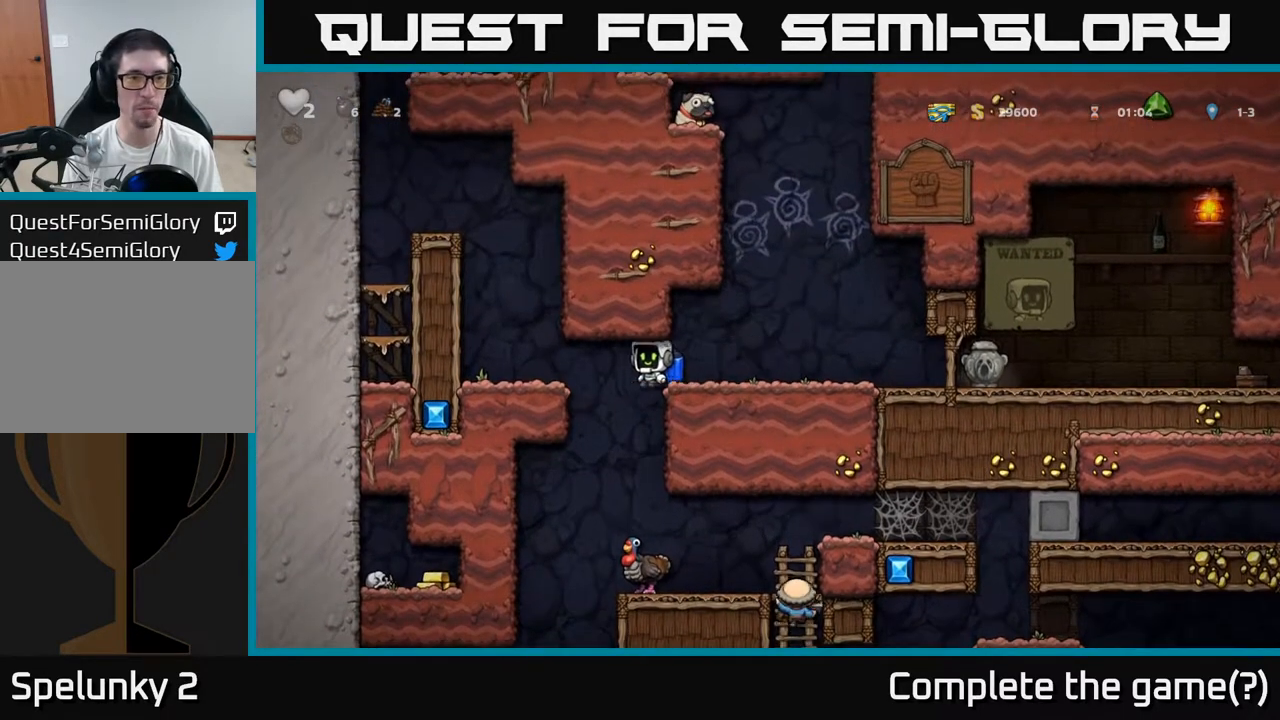
{"dt_ms": 500, "buttons": ["A"], "left_stick": "center", "events": [[17, "A", "down"], [117, "A", "up"], [183, "A", "down"], [300, "A", "up"], [317, "left_stick", "left"], [350, "A", "down"], [467, "left_stick", "center"]]}
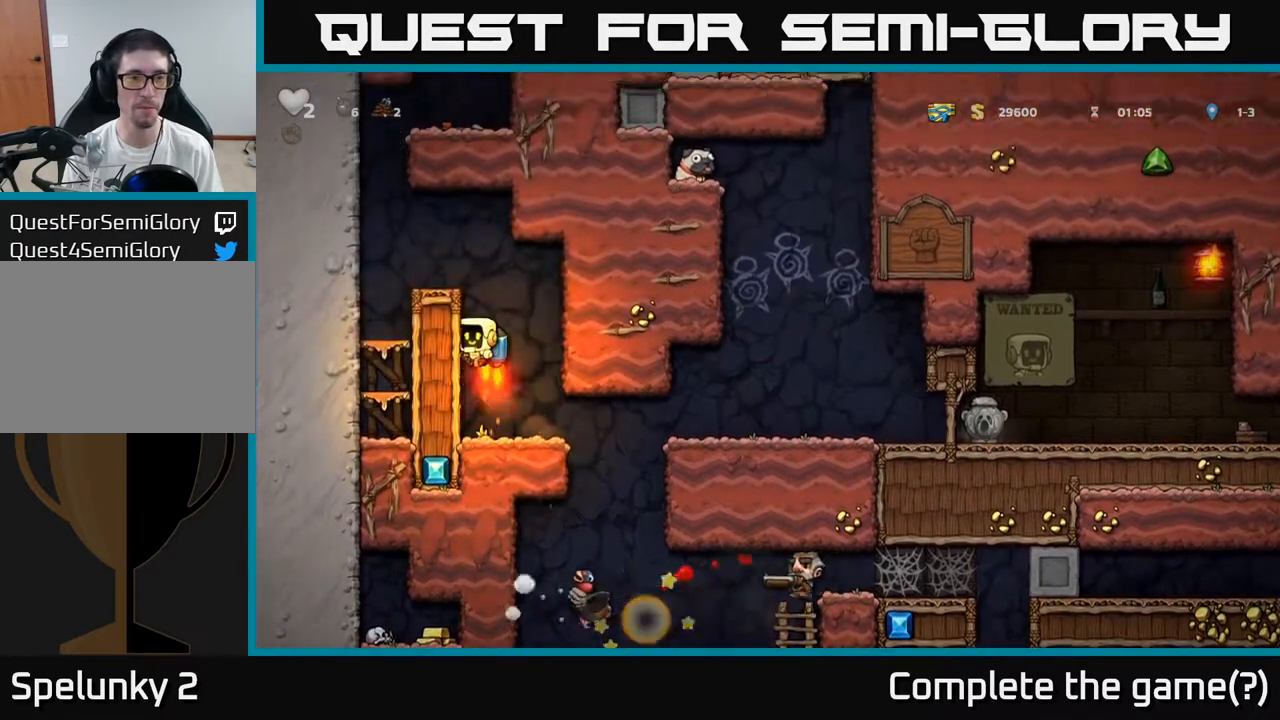
{"dt_ms": 1000, "buttons": [], "left_stick": "right"}
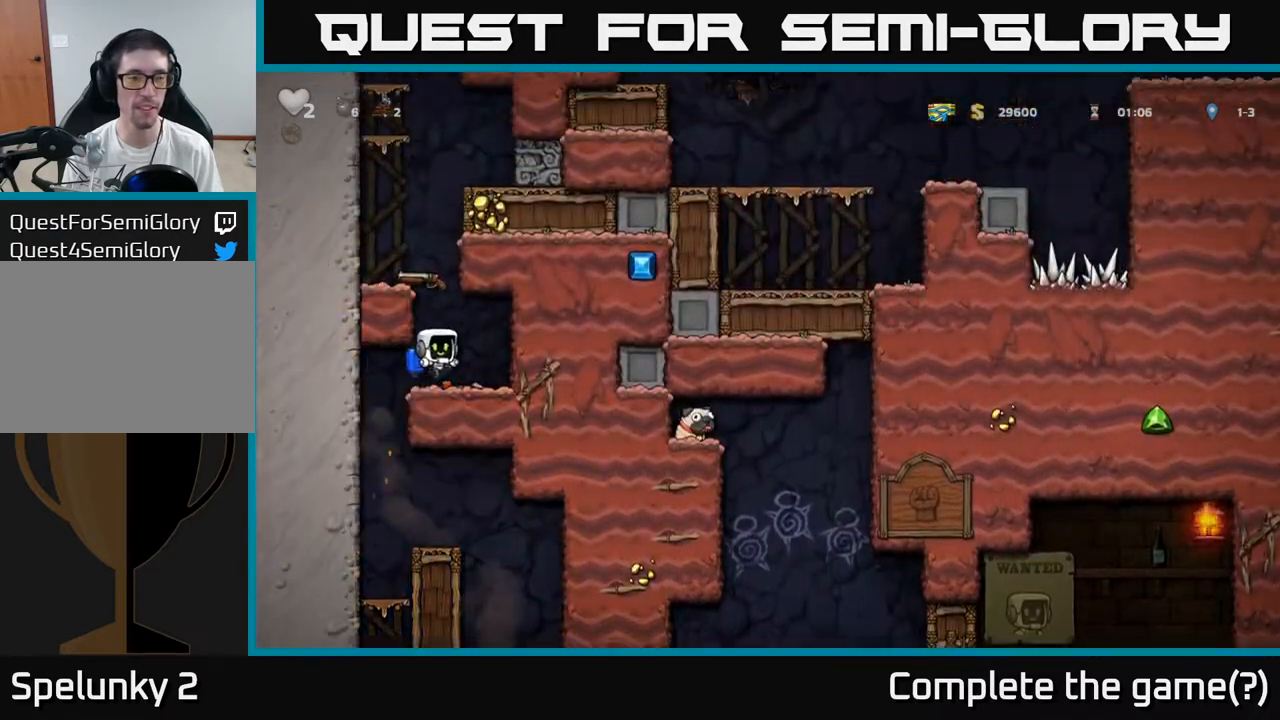
{"dt_ms": 500, "buttons": ["A"], "left_stick": "center", "events": [[67, "left_stick", "center"], [133, "A", "down"], [150, "left_stick", "right"], [217, "A", "up"], [283, "A", "down"], [317, "left_stick", "center"]]}
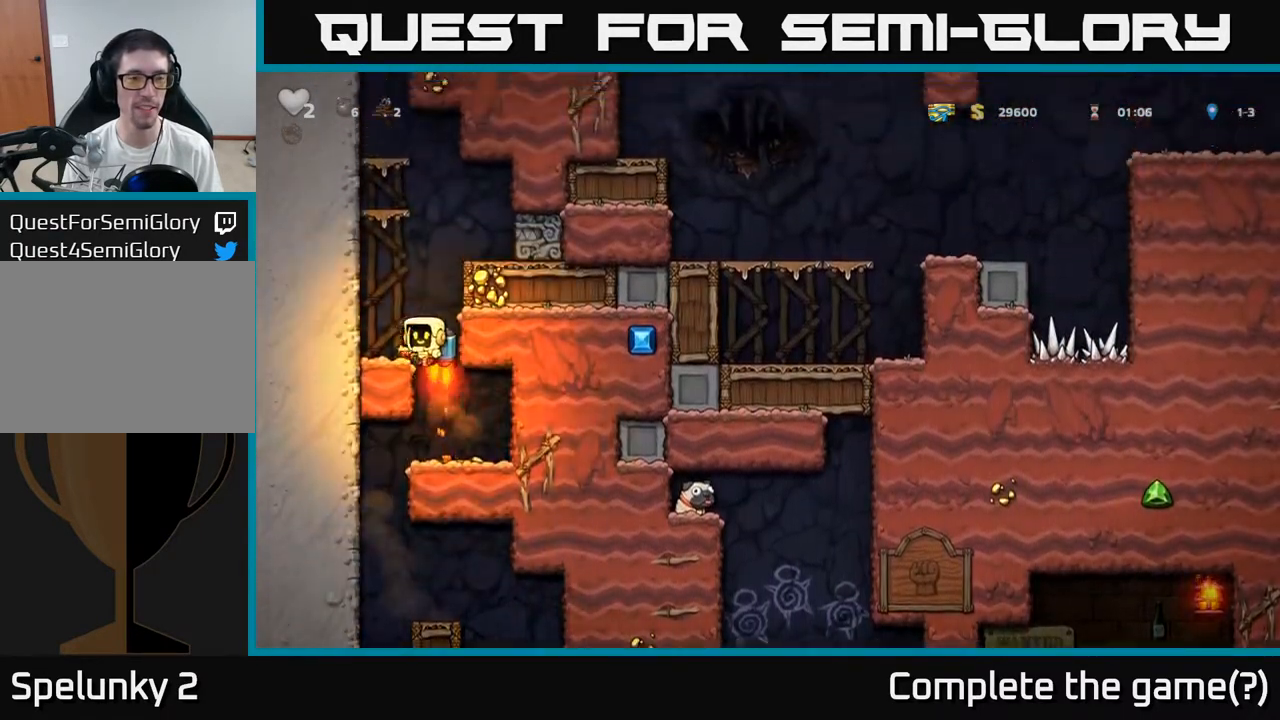
{"dt_ms": 500, "buttons": [], "left_stick": "center", "events": [[50, "A", "up"], [217, "left_stick", "right"], [300, "left_stick", "center"]]}
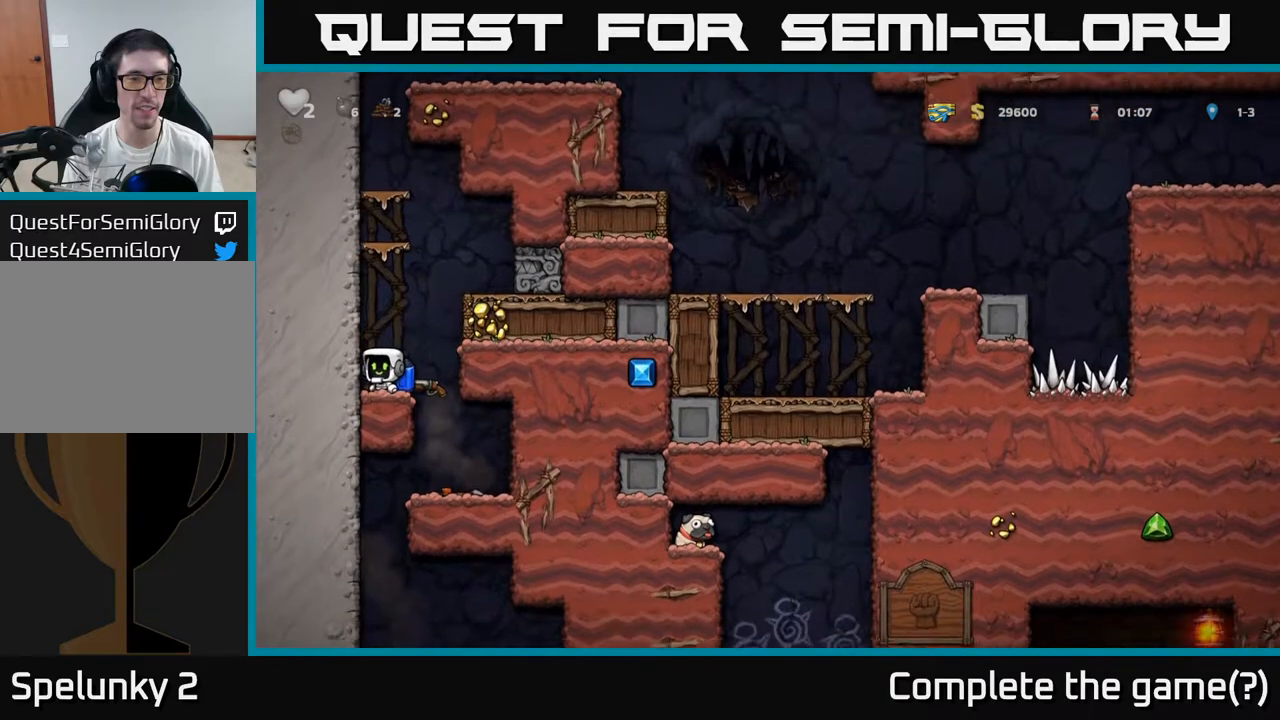
{"dt_ms": 500, "buttons": [], "left_stick": "down-right", "events": [[33, "left_stick", "down"], [167, "left_stick", "right"], [217, "left_stick", "down"], [250, "X", "down"], [333, "left_stick", "down-right"], [367, "X", "up"]]}
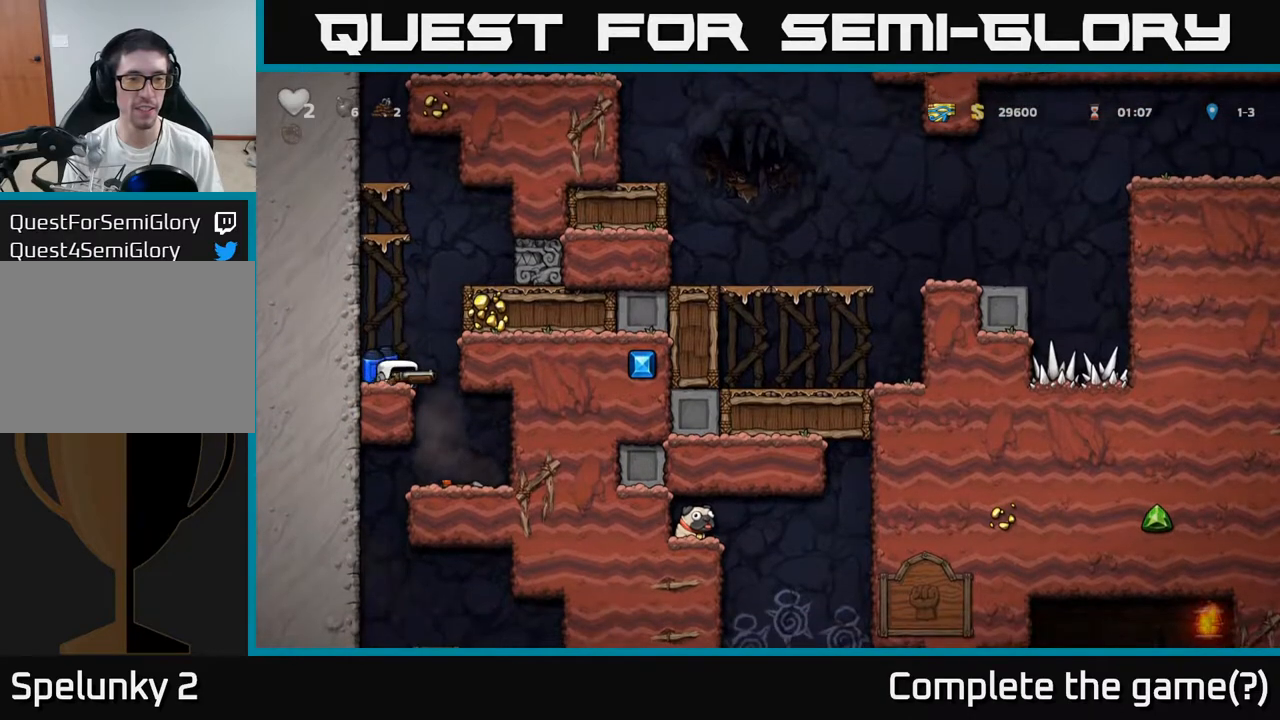
{"dt_ms": 500, "buttons": [], "left_stick": "center", "events": [[33, "left_stick", "center"], [117, "left_stick", "right"], [317, "left_stick", "center"]]}
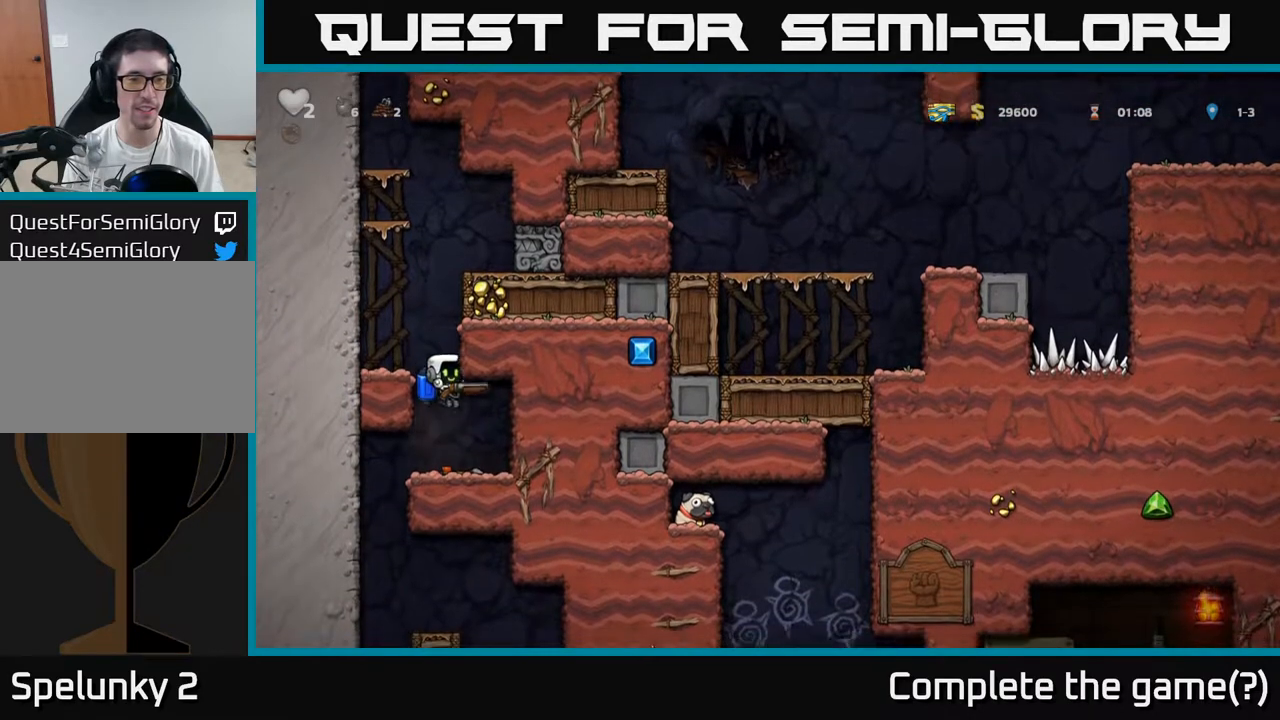
{"dt_ms": 500, "buttons": [], "left_stick": "center", "events": [[67, "left_stick", "down-right"], [217, "left_stick", "left"], [300, "left_stick", "center"]]}
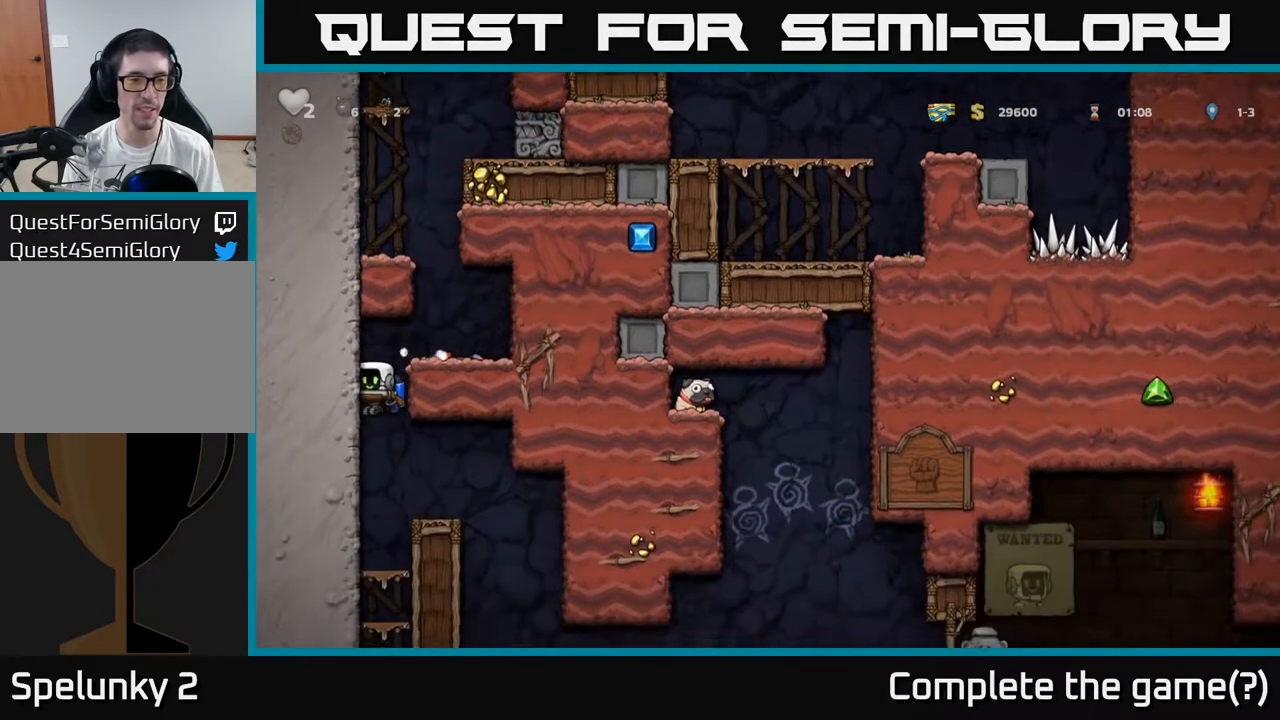
{"dt_ms": 500, "buttons": [], "left_stick": "center", "events": [[50, "left_stick", "right"], [150, "A", "down"], [217, "A", "up"], [367, "left_stick", "center"]]}
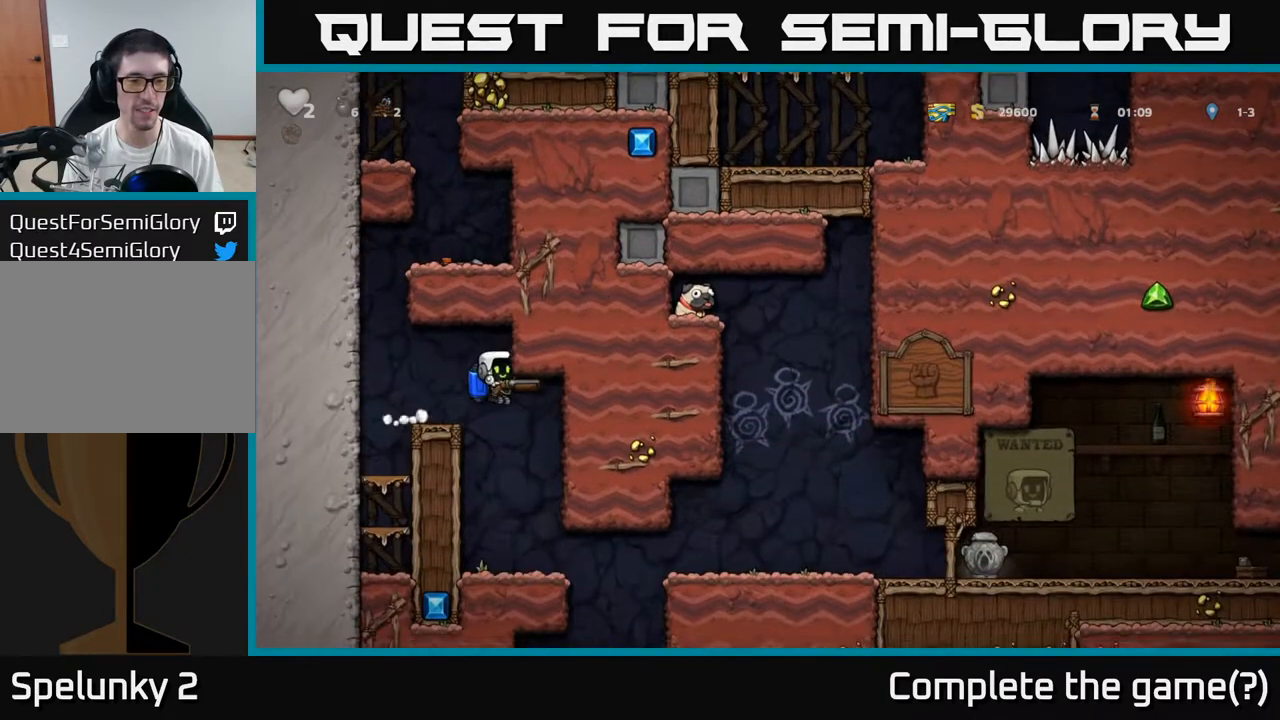
{"dt_ms": 500, "buttons": [], "left_stick": "right", "events": [[450, "left_stick", "right"]]}
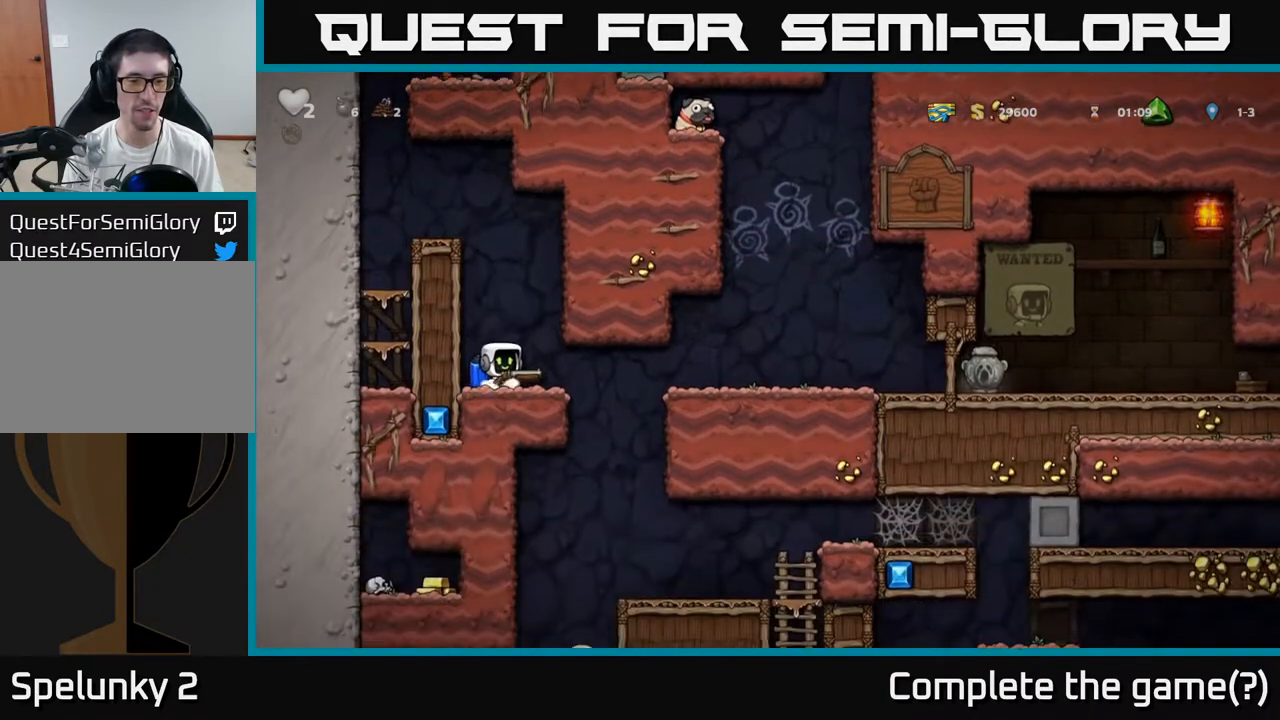
{"dt_ms": 500, "buttons": [], "left_stick": "center", "events": [[267, "left_stick", "center"], [400, "A", "down"], [500, "A", "up"]]}
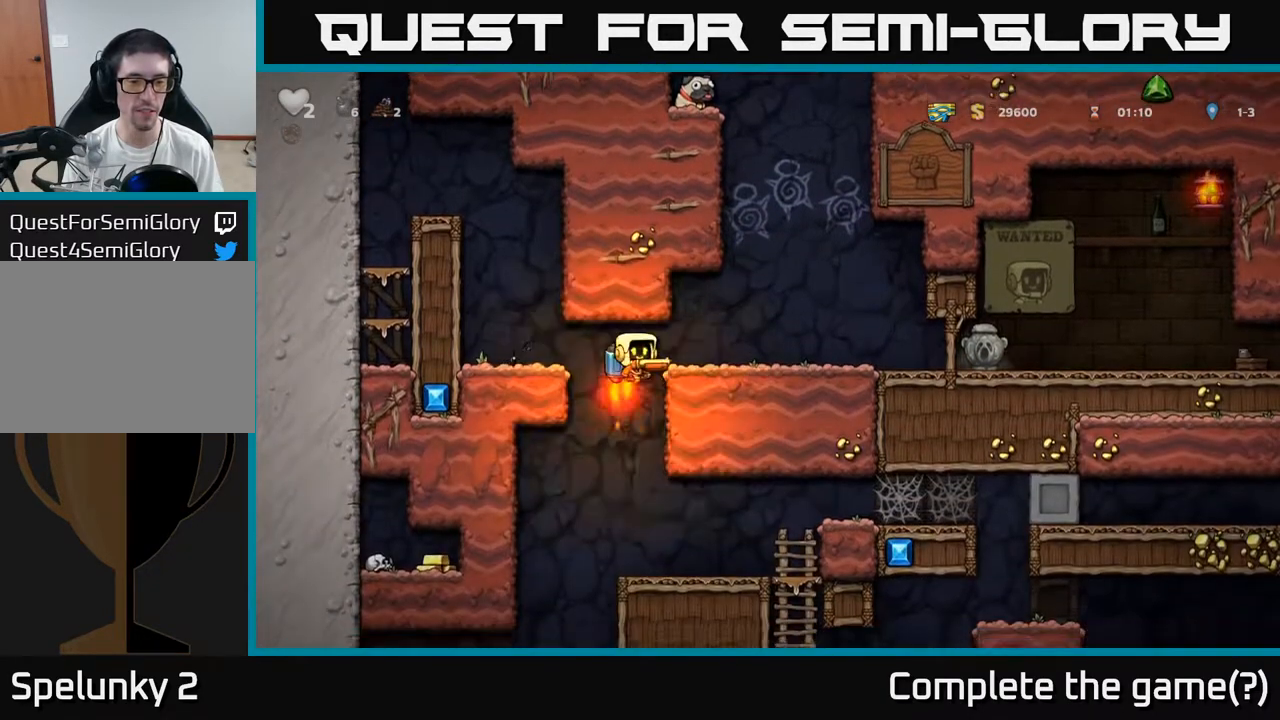
{"dt_ms": 500, "buttons": [], "left_stick": "right", "events": [[100, "A", "down"], [150, "A", "up"], [183, "left_stick", "right"]]}
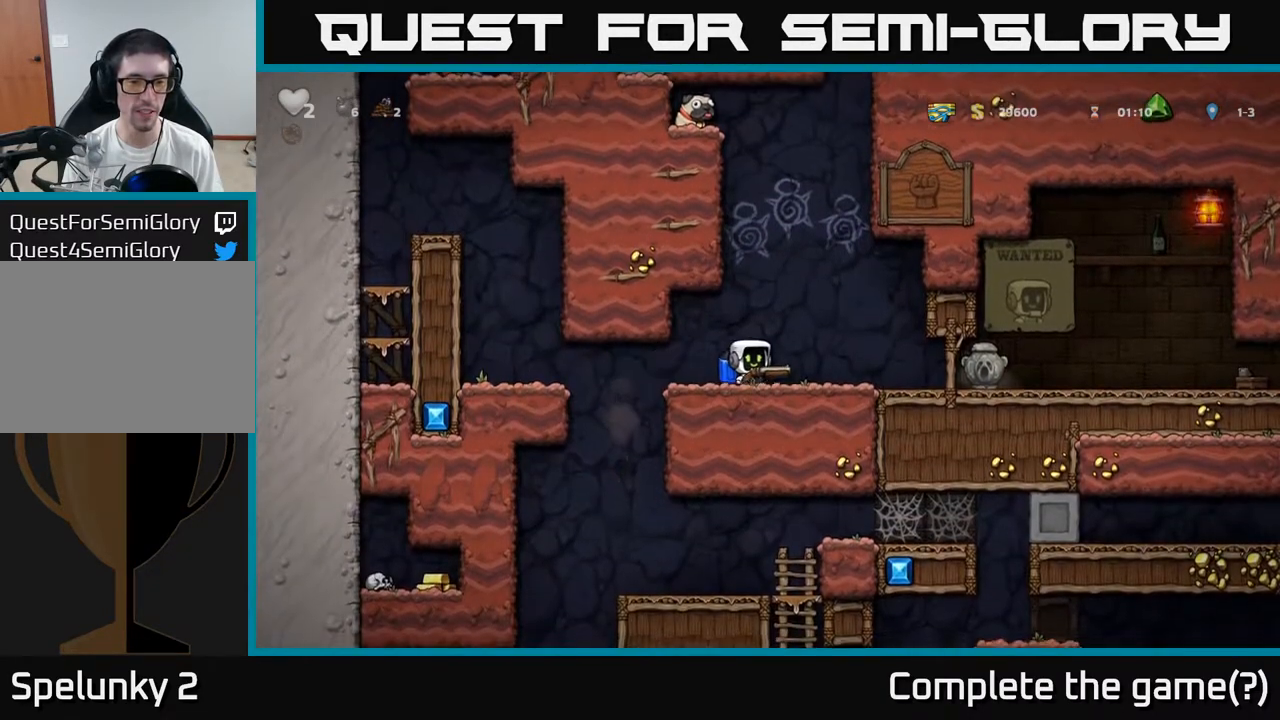
{"dt_ms": 500, "buttons": [], "left_stick": "down", "events": [[67, "left_stick", "center"], [150, "left_stick", "down"]]}
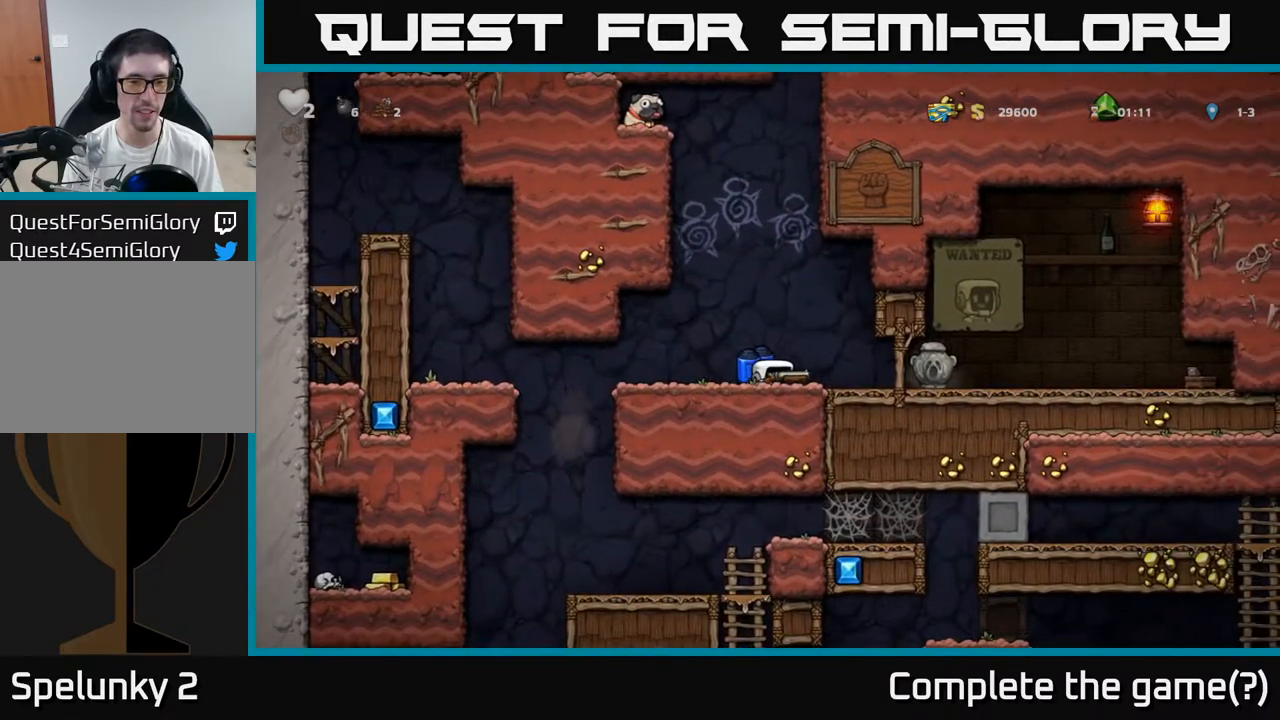
{"dt_ms": 500, "buttons": [], "left_stick": "down", "events": []}